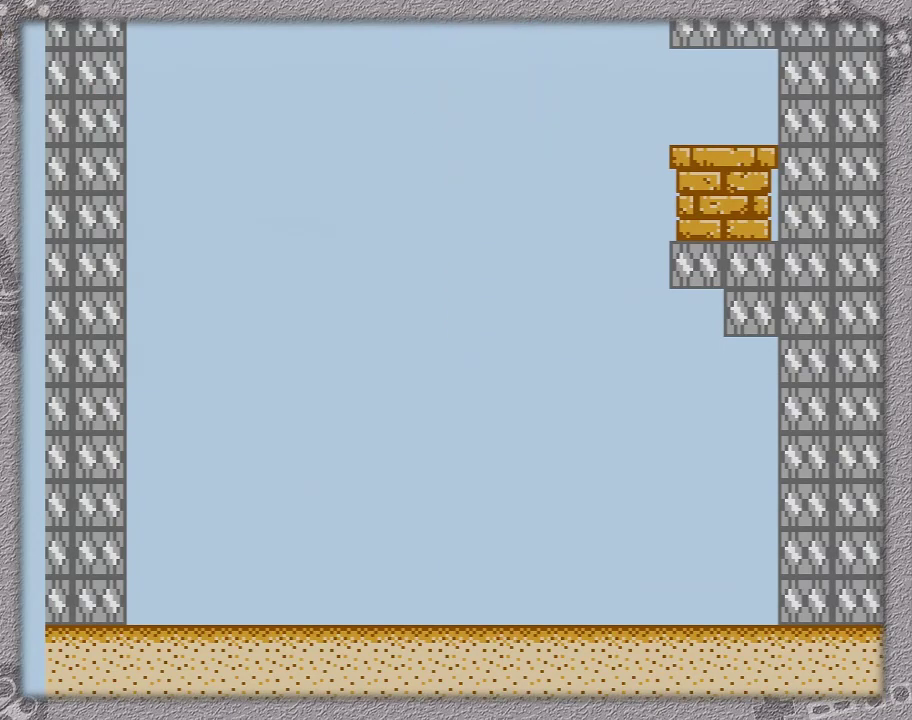
Gameplay with a controller (Nintendo layout); each line is a JSON object with the inputs held at the frame after it. "events" lists button and stick changes between this image and that frame as [ms after this image, input, new state], when the widget could be followed in between. Not read: L3 R3.
{"buttons": ["A"], "events": []}
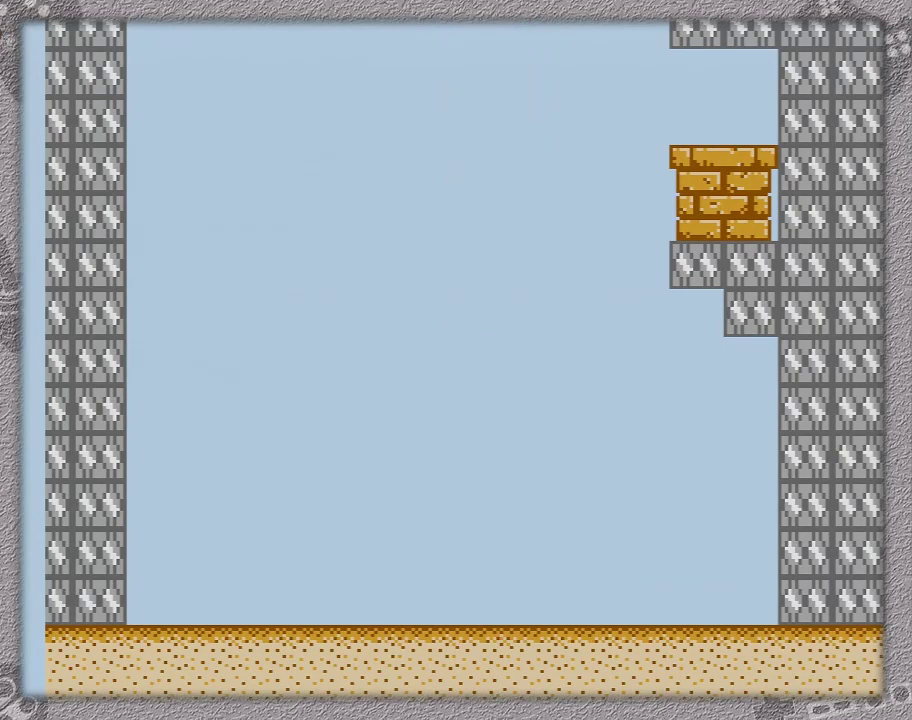
{"buttons": ["A"], "events": []}
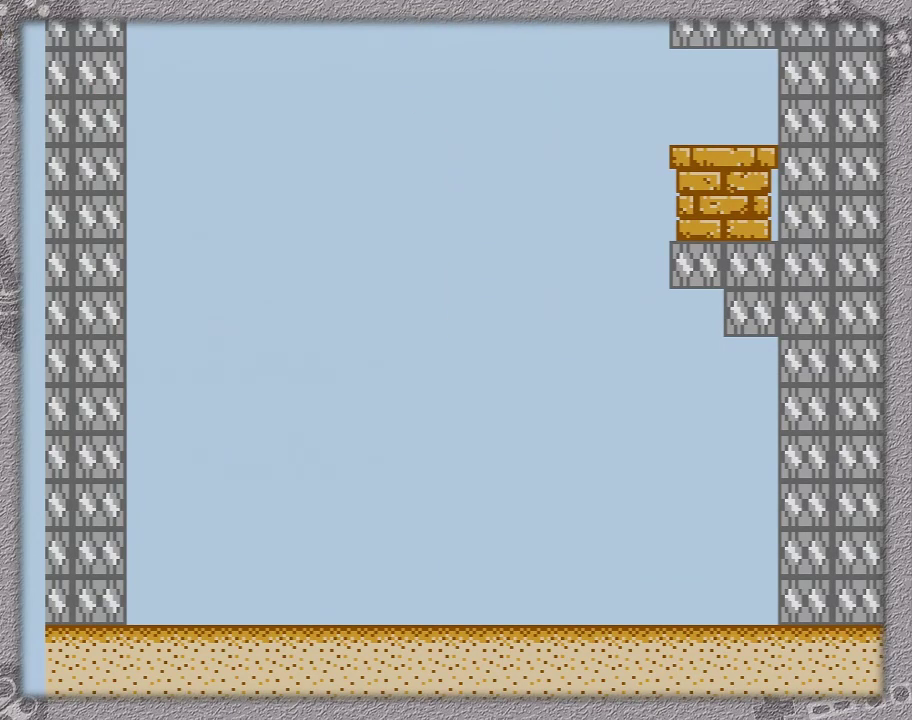
{"buttons": ["A"], "events": []}
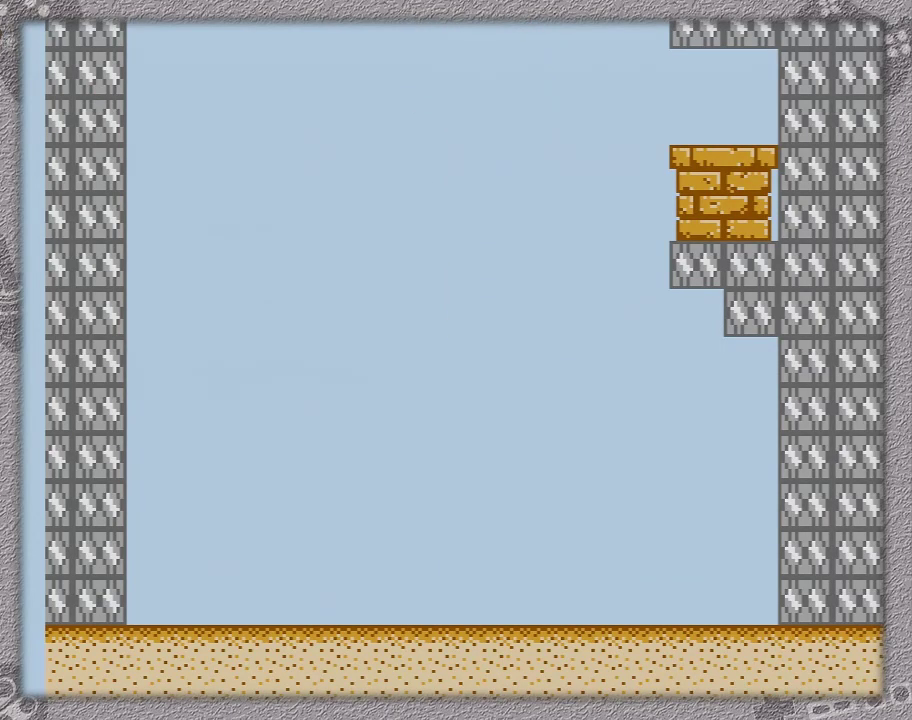
{"buttons": ["A"], "events": []}
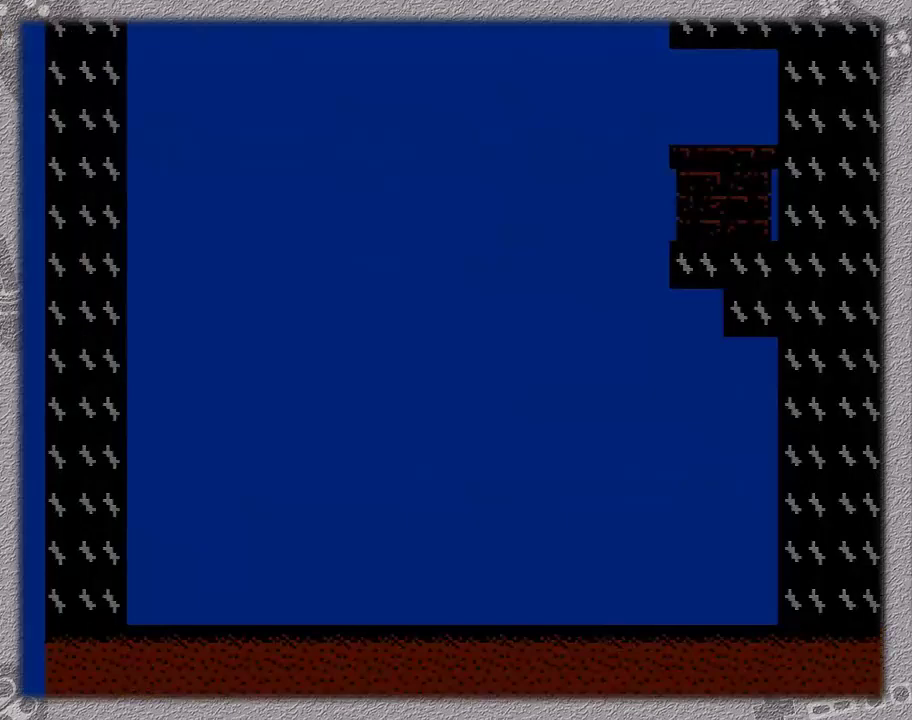
{"buttons": ["A"], "events": []}
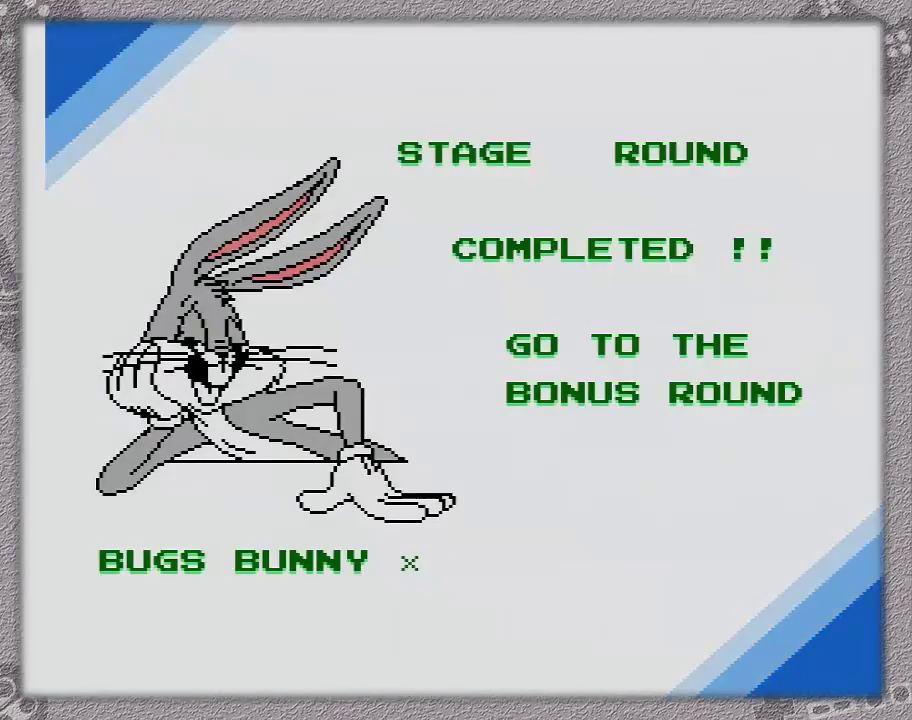
{"buttons": ["A"], "events": []}
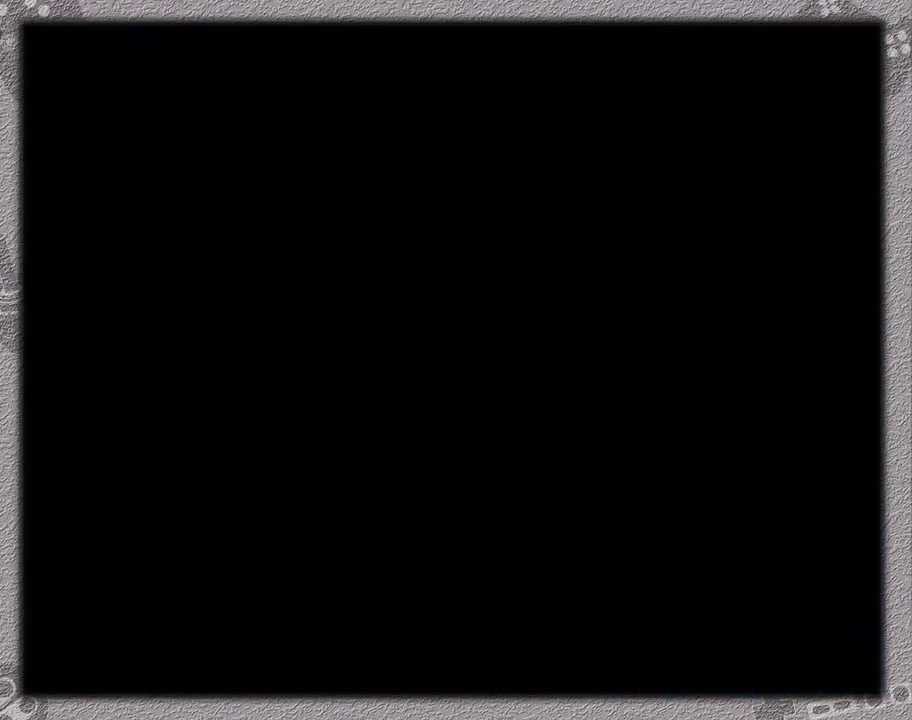
{"buttons": [], "events": [[433, "B", "down"], [483, "A", "up"], [483, "B", "up"]]}
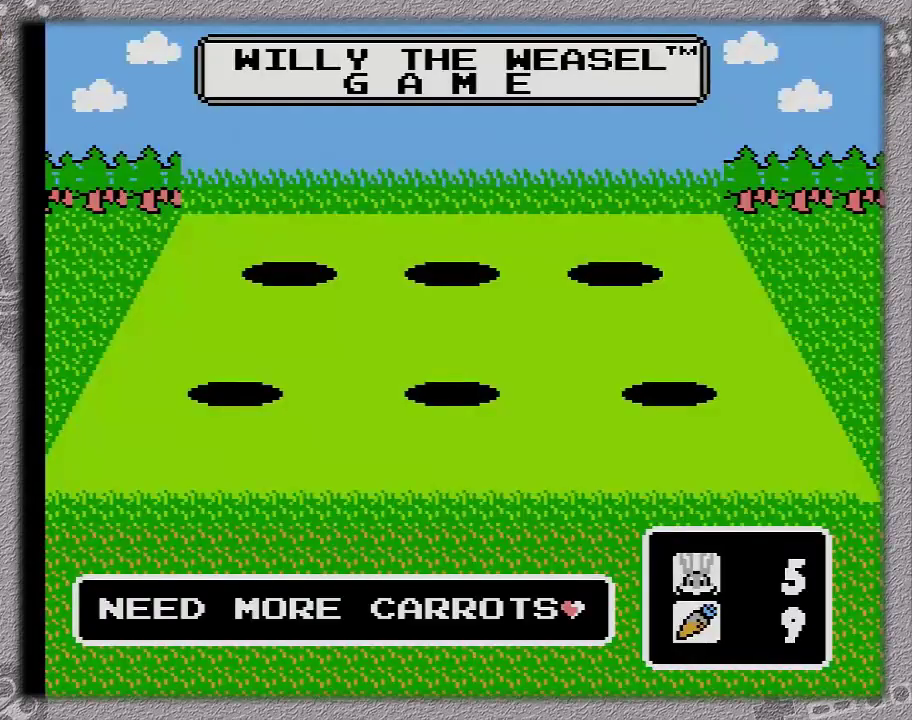
{"buttons": [], "events": []}
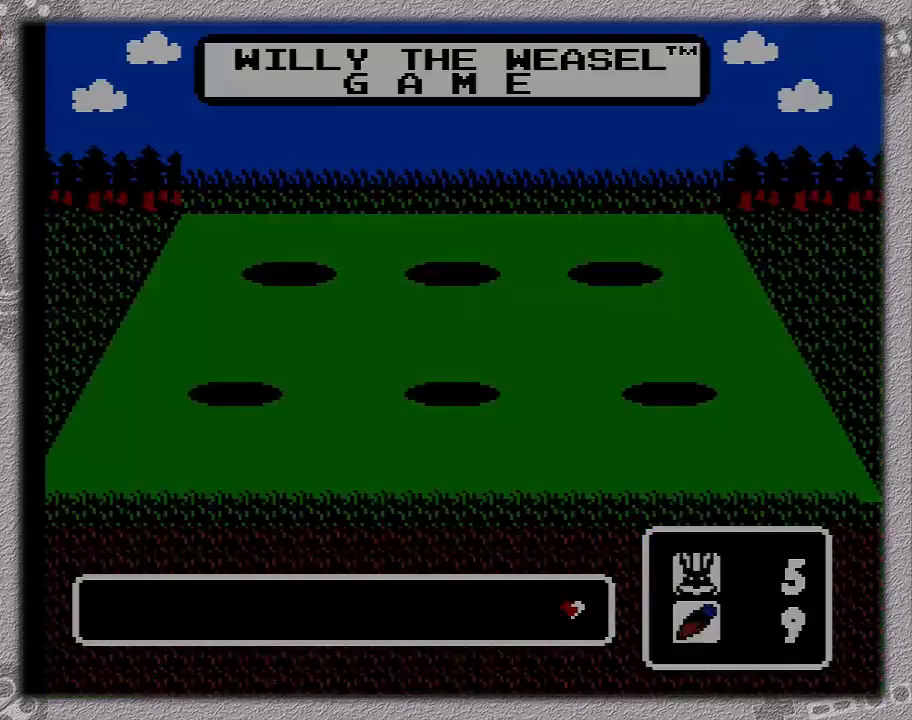
{"buttons": [], "events": []}
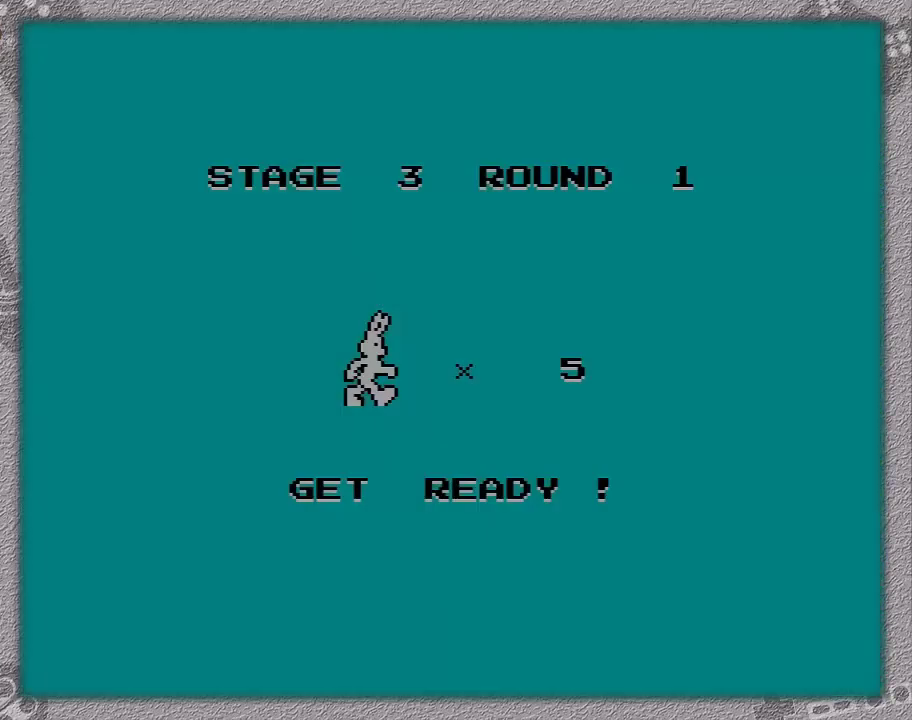
{"buttons": [], "events": []}
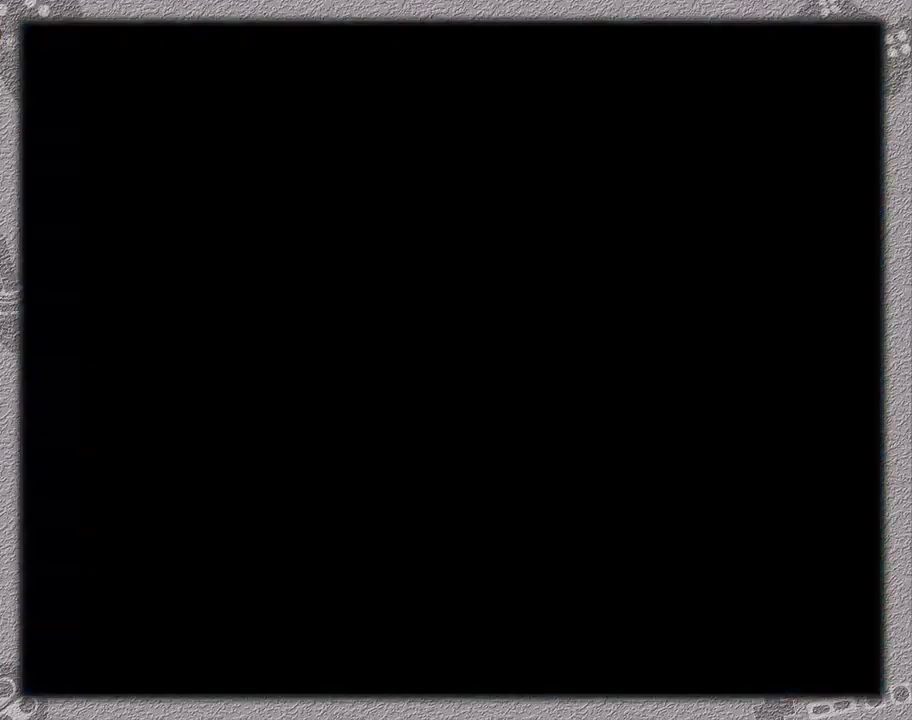
{"buttons": [], "events": []}
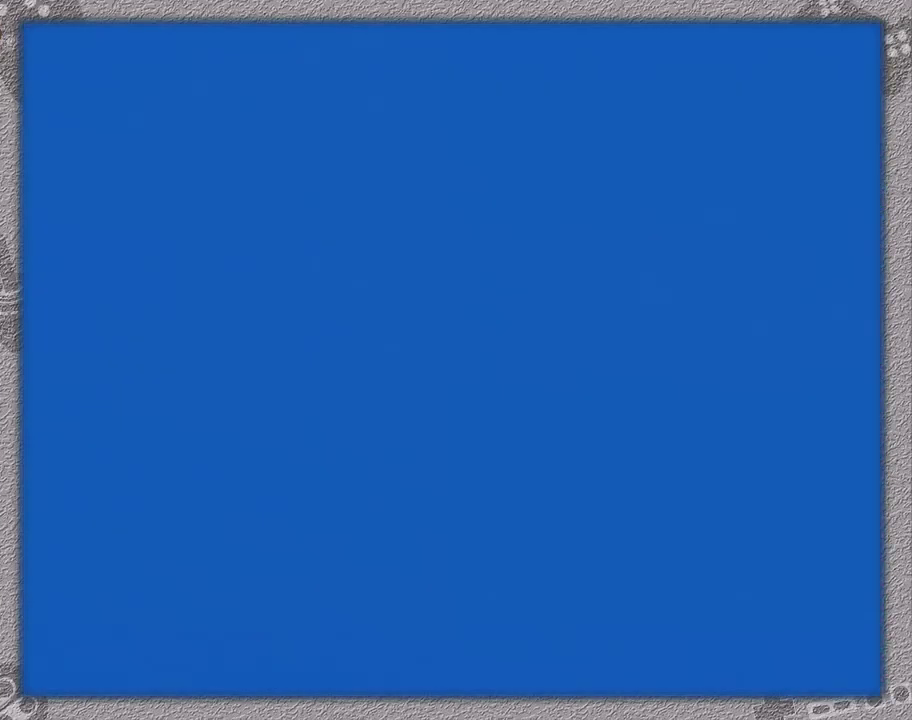
{"buttons": [], "events": []}
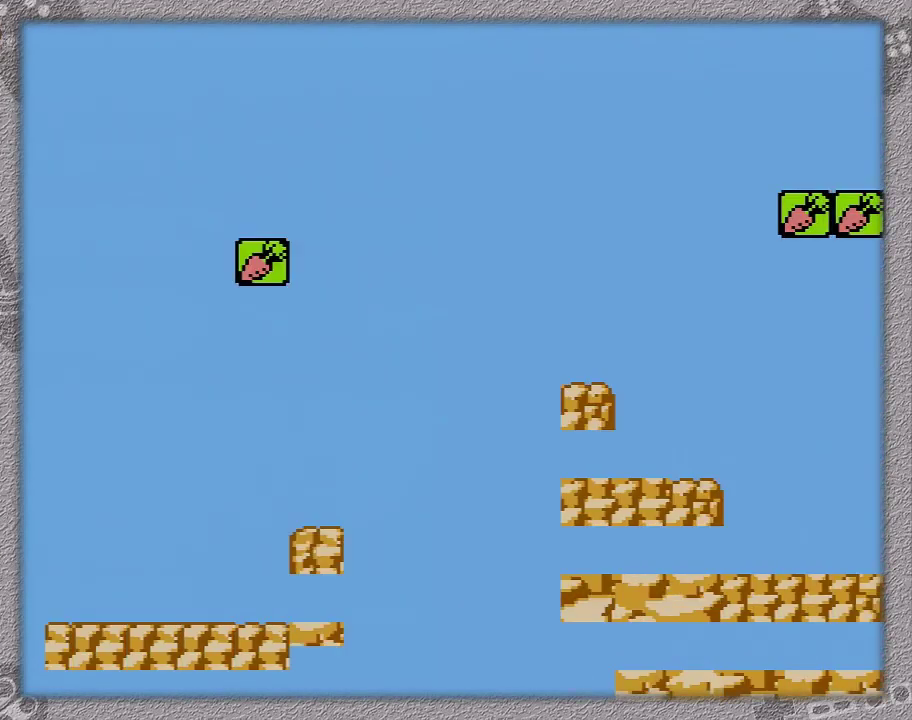
{"buttons": [], "events": []}
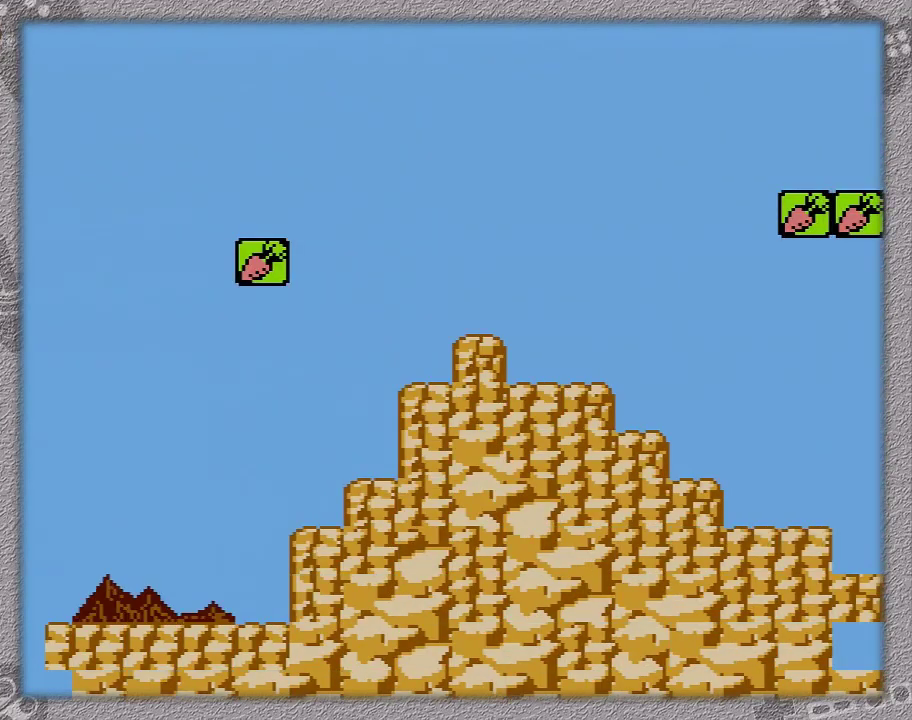
{"buttons": [], "events": []}
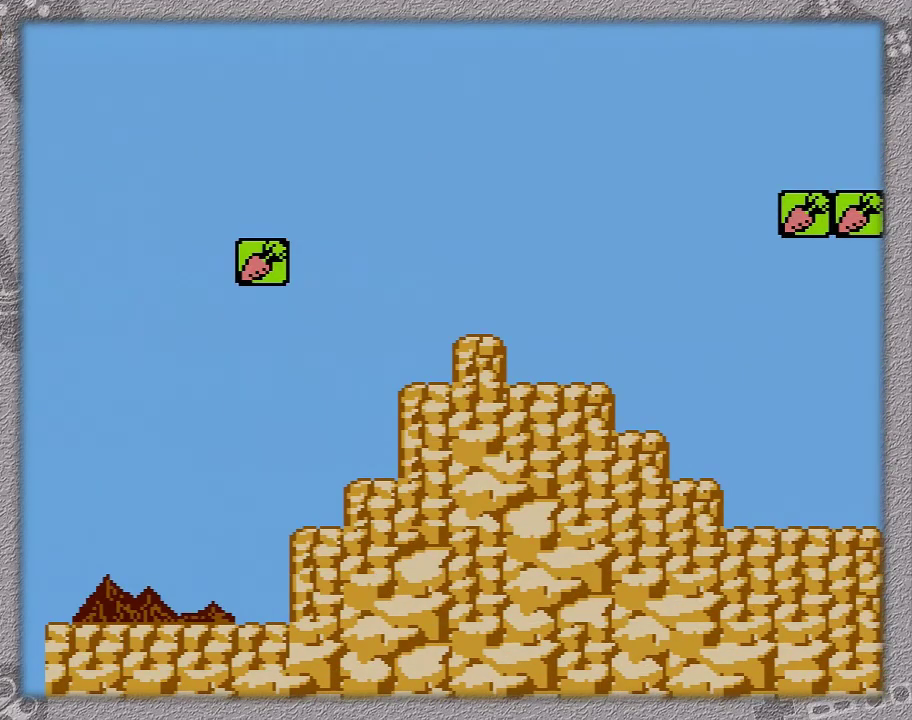
{"buttons": [], "events": []}
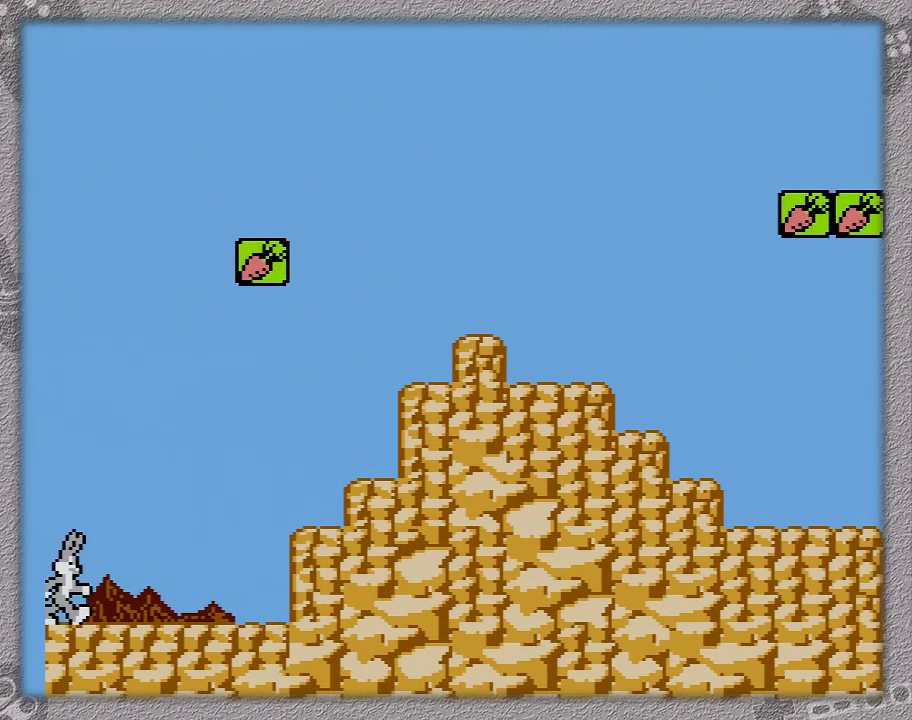
{"buttons": [], "events": []}
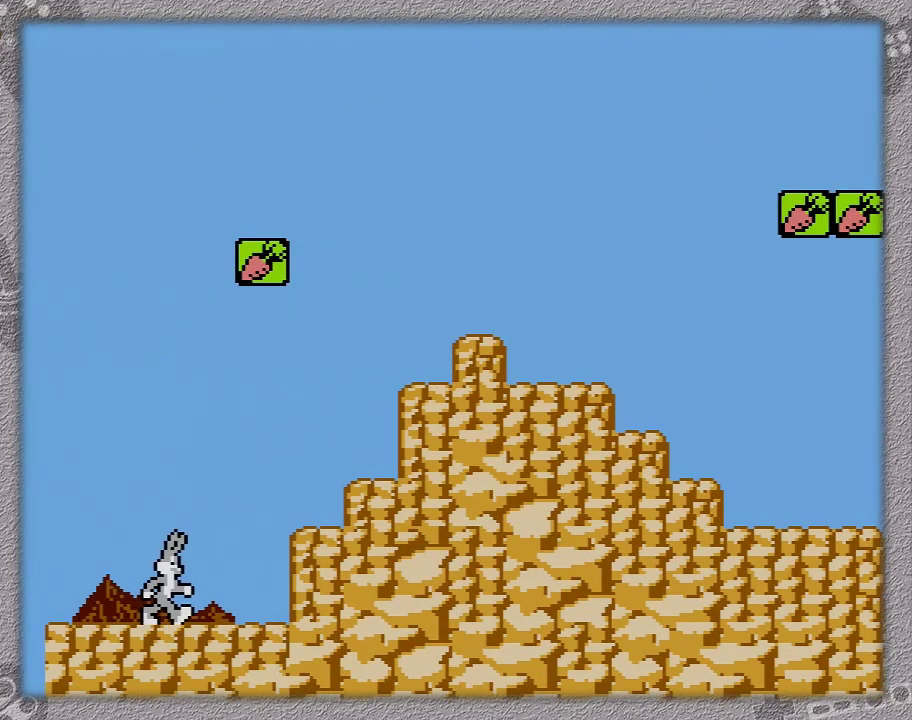
{"buttons": ["A", "DPAD_RIGHT"], "events": [[250, "A", "down"], [350, "B", "down"], [417, "B", "up"], [417, "DPAD_RIGHT", "down"]]}
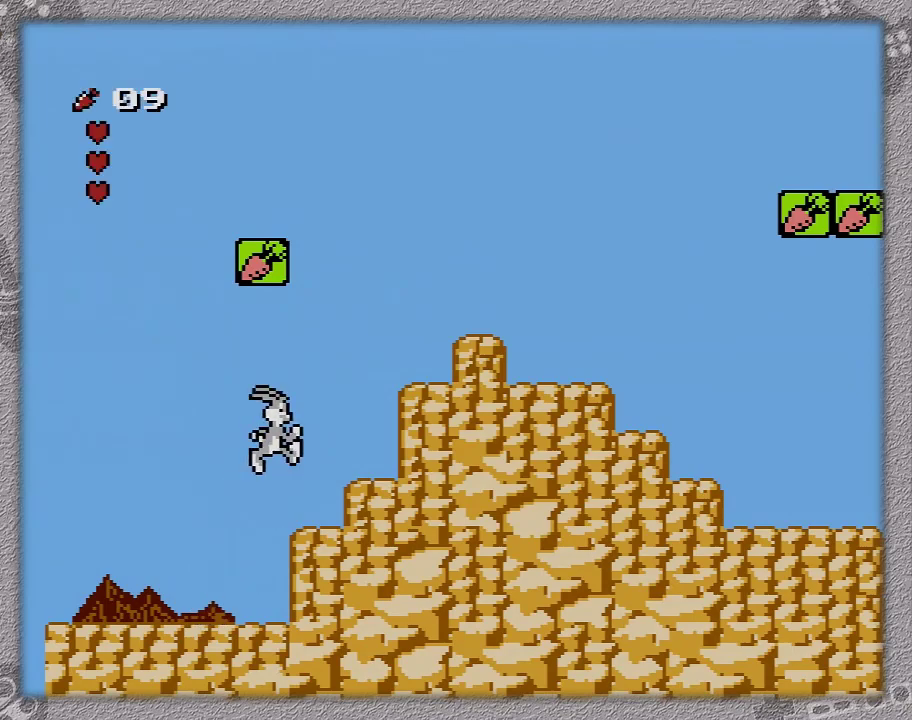
{"buttons": [], "events": [[300, "A", "up"], [483, "DPAD_RIGHT", "up"]]}
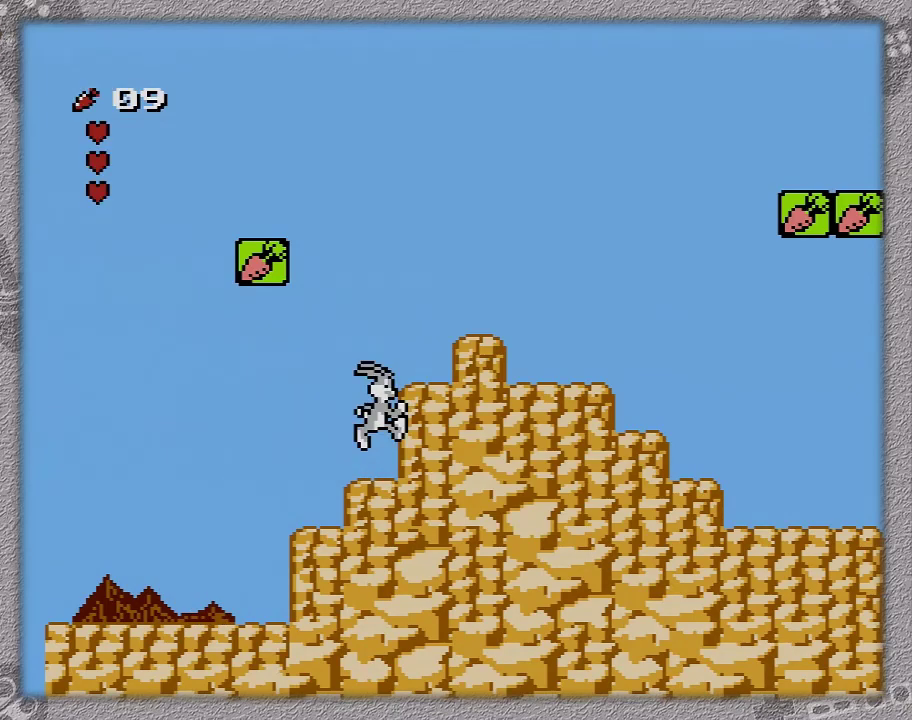
{"buttons": ["A", "DPAD_RIGHT"], "events": [[133, "A", "down"], [200, "DPAD_RIGHT", "down"]]}
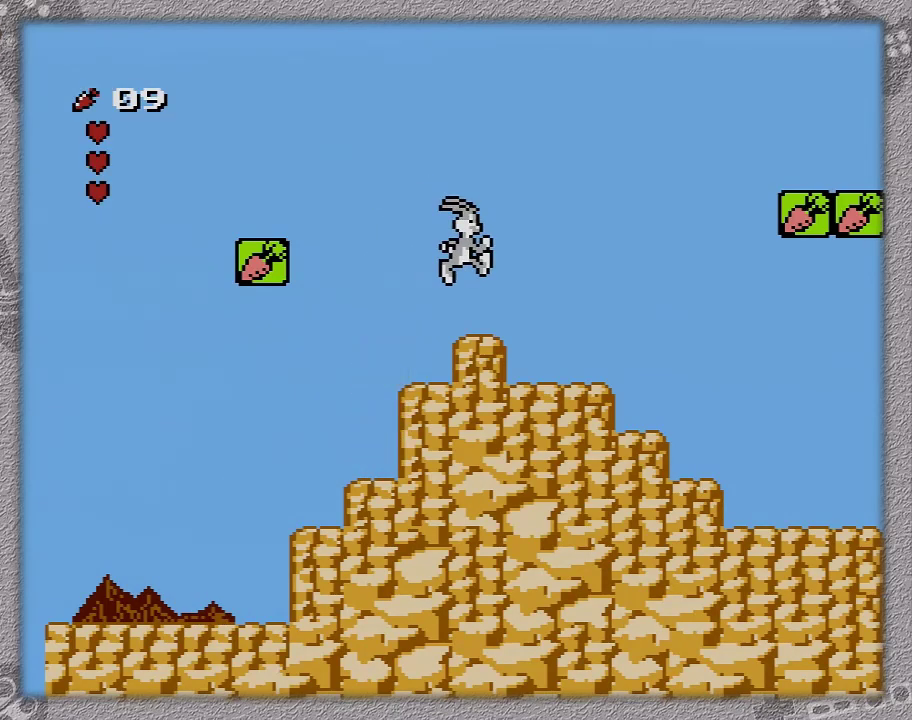
{"buttons": ["DPAD_RIGHT"], "events": [[83, "A", "up"]]}
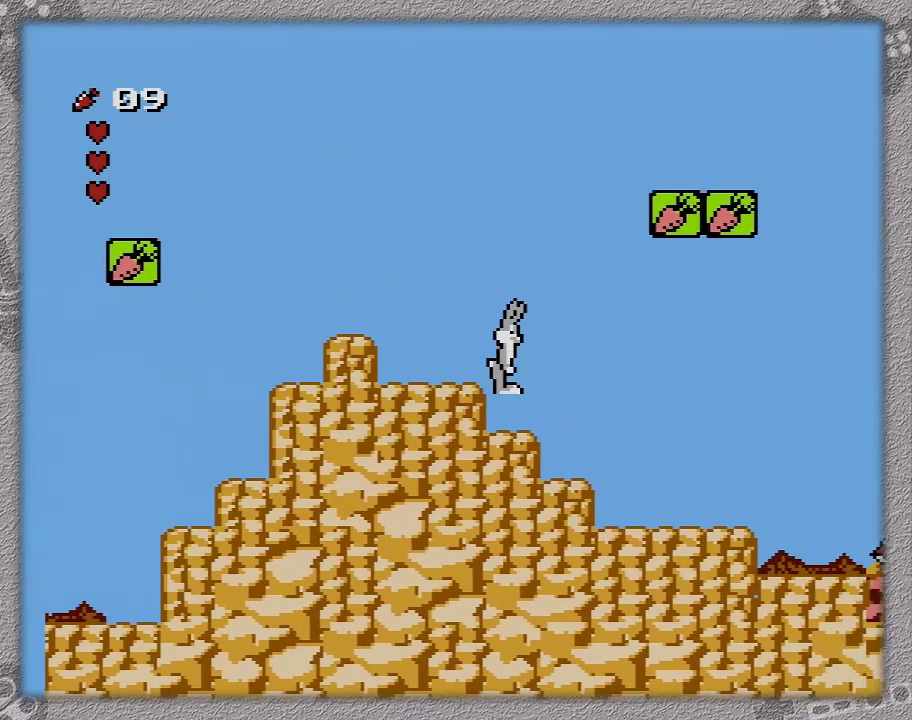
{"buttons": ["DPAD_RIGHT"], "events": []}
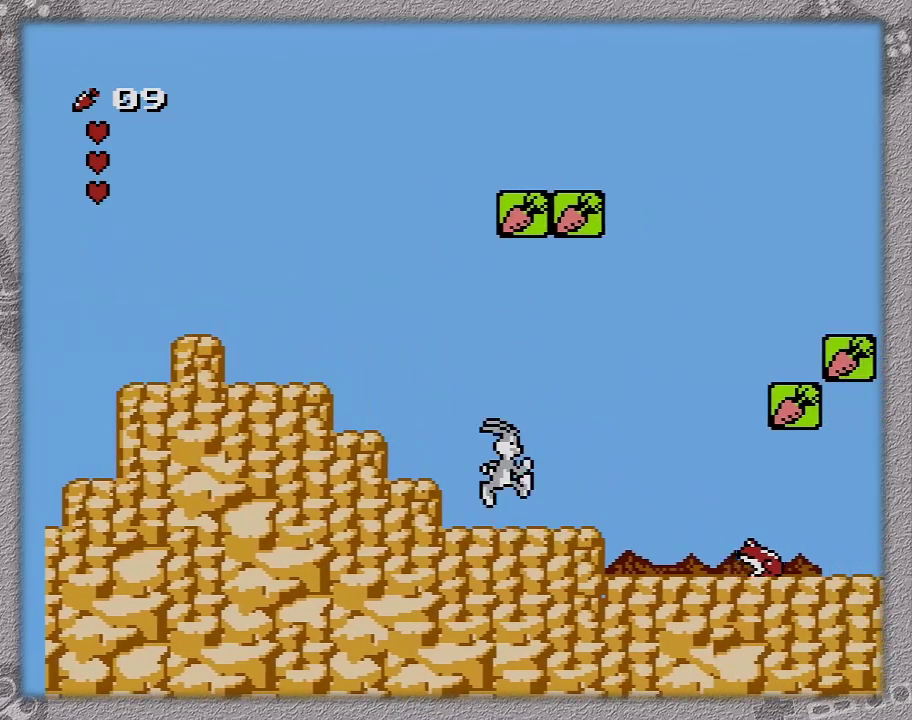
{"buttons": ["DPAD_RIGHT"], "events": []}
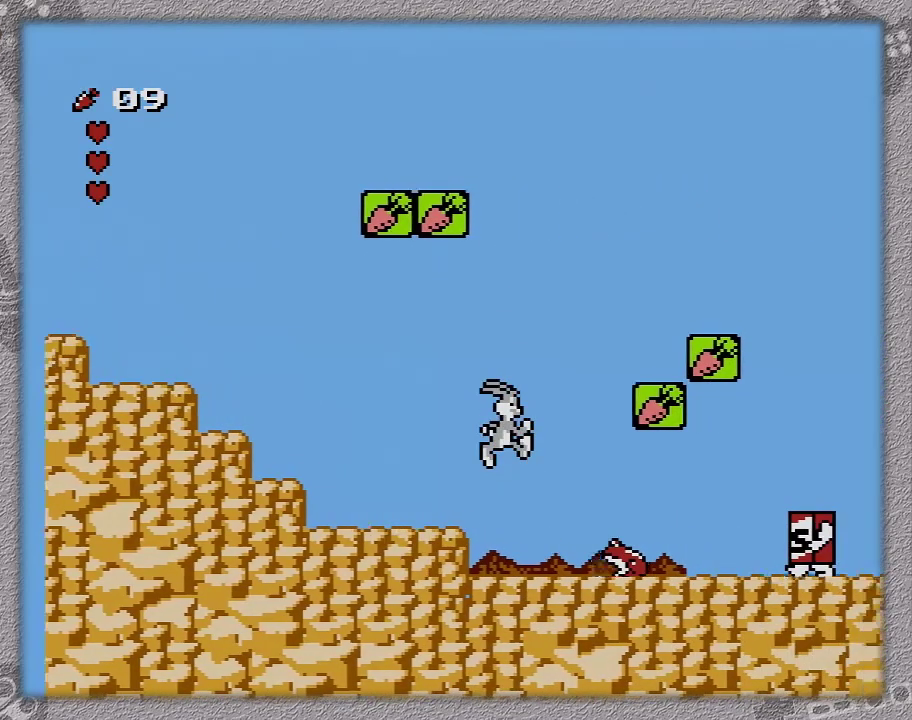
{"buttons": ["A", "DPAD_RIGHT"], "events": [[133, "A", "down"]]}
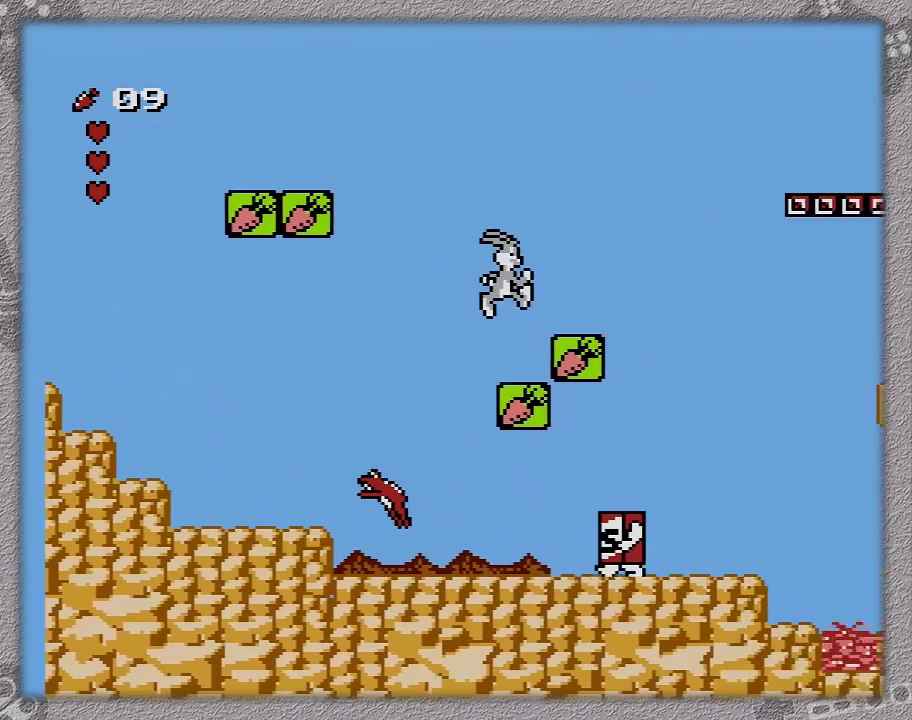
{"buttons": ["DPAD_RIGHT"], "events": [[350, "A", "up"]]}
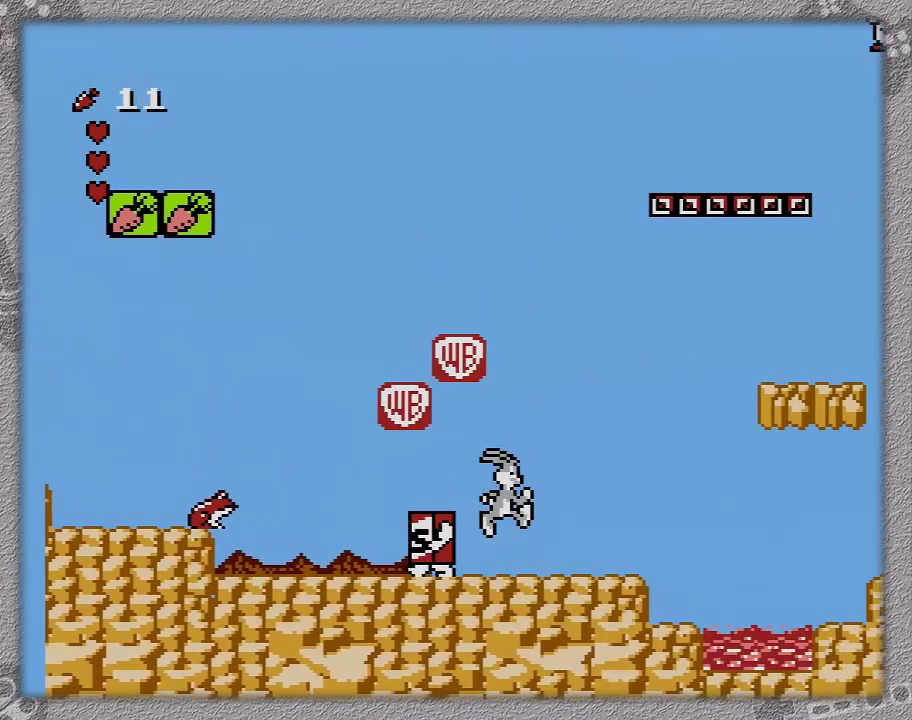
{"buttons": ["DPAD_RIGHT"], "events": []}
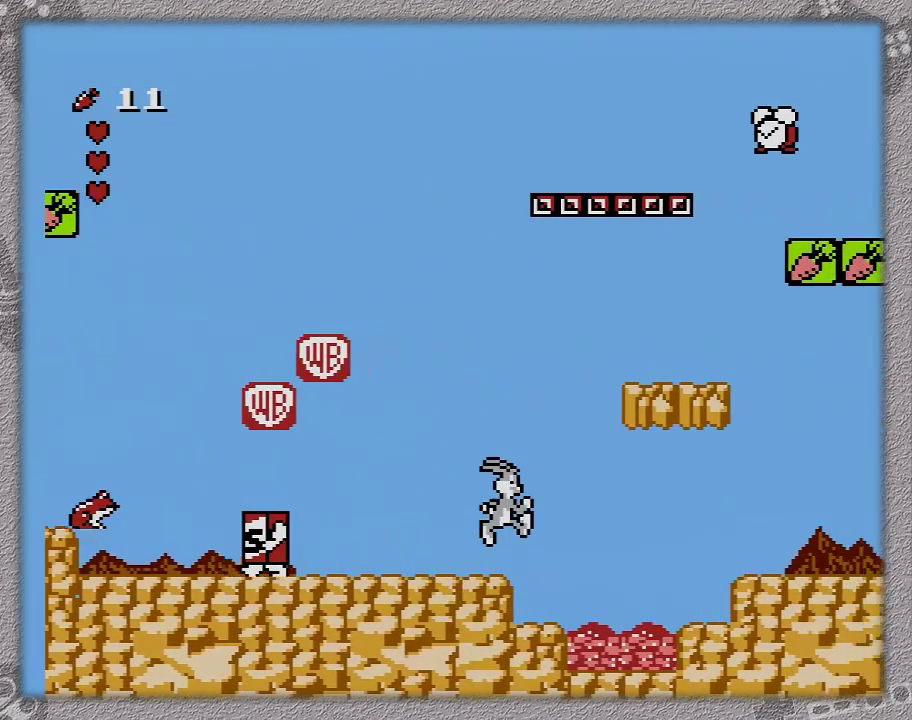
{"buttons": ["A", "DPAD_RIGHT"], "events": [[233, "A", "down"]]}
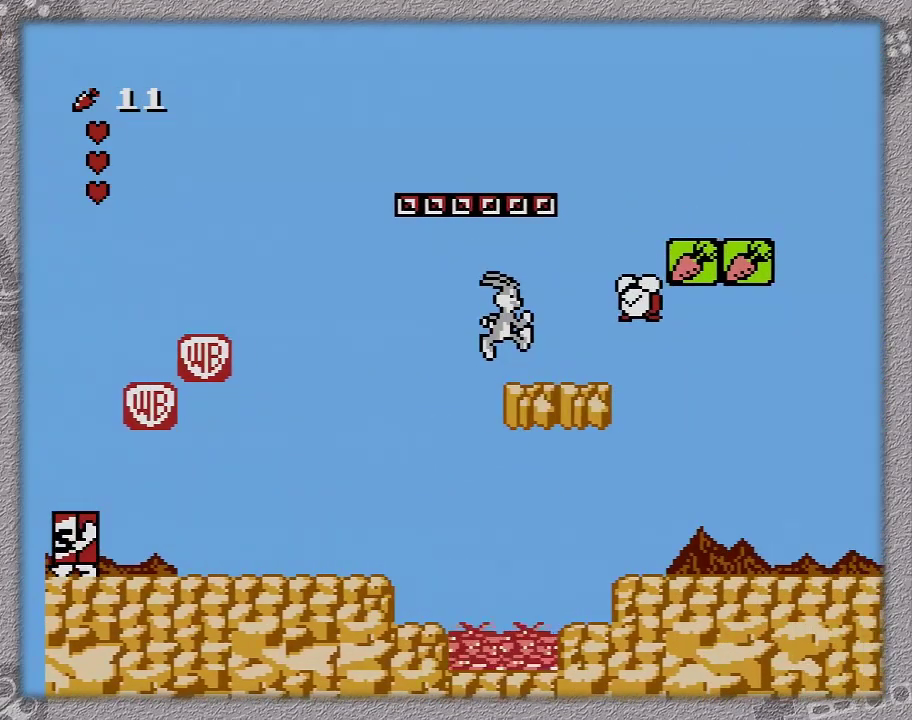
{"buttons": ["DPAD_RIGHT"], "events": [[333, "A", "up"]]}
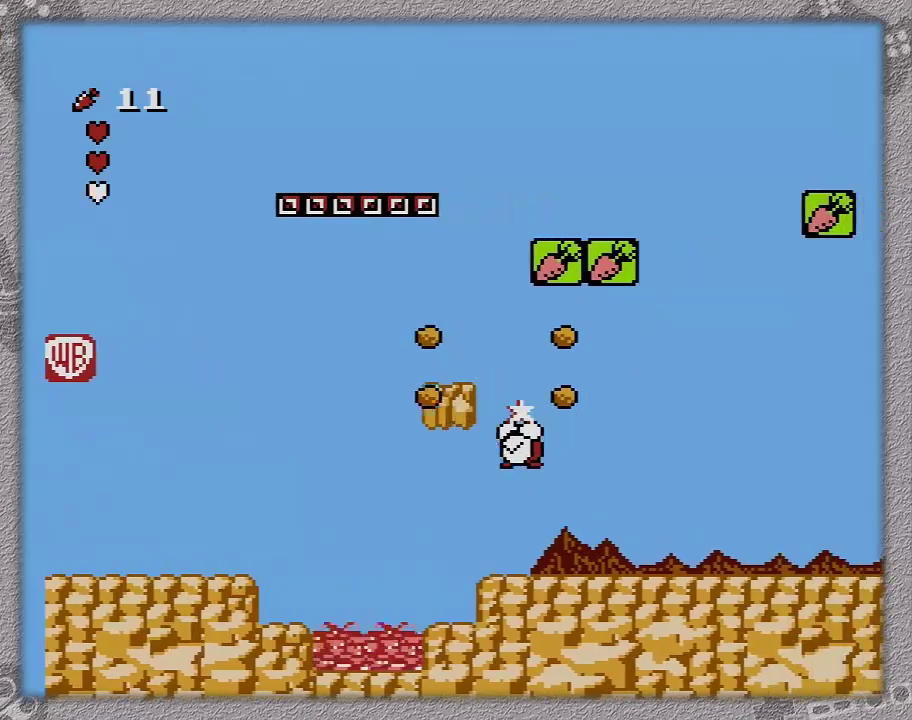
{"buttons": ["DPAD_RIGHT"], "events": [[100, "A", "down"], [300, "A", "up"]]}